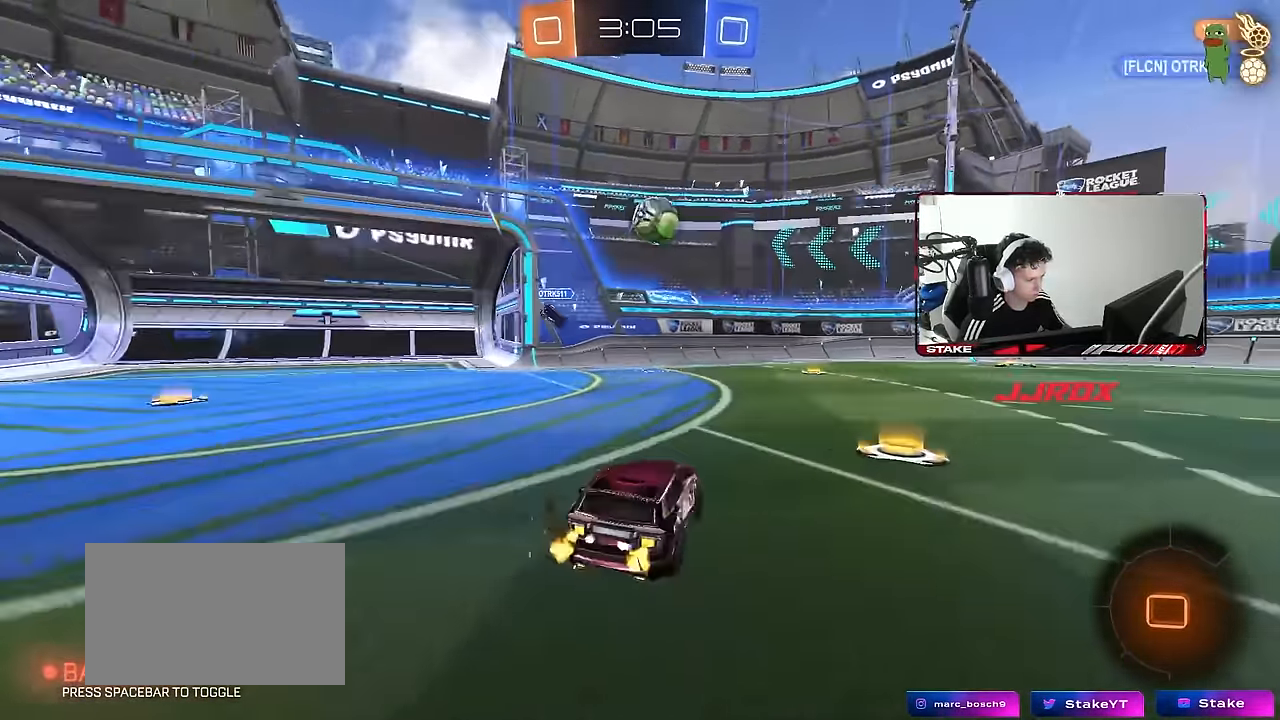
Gameplay with keyboard and mouse; each line is a JSON object with the keys and mouse buttons held at the frame after it. "events" lists presses ("down") and releases ("up") of "1", "2", "3", "4", "5", "a", "alt", "c", "caps_lock", "ctrl", "d", "e", "f", "g", "q", "r", "s", "shift", "space", "t", "tab", "v", "w", "x", "z", "mouse_left", "mouse_wheel" and "mouse_right" between this image and that frame as [ms after this image, input, new state], when the widget could be followed in between. "mouse_left", "mouse_wheel", "mouse_right" = the "left", "wheel", "right" buttons of the "mouse" list. No other keys are recorded. "wheel" means that the mouse wheel is clicked or scrolled. "mouse_move" is the direction in which the mouse moves at that frame (one of eight, or "still"), when it could be read.
{"keys": ["w"], "mouse": [], "mouse_move": "still", "events": [[150, "space", "down"], [300, "shift", "down"], [300, "space", "up"], [350, "shift", "up"], [483, "d", "up"]]}
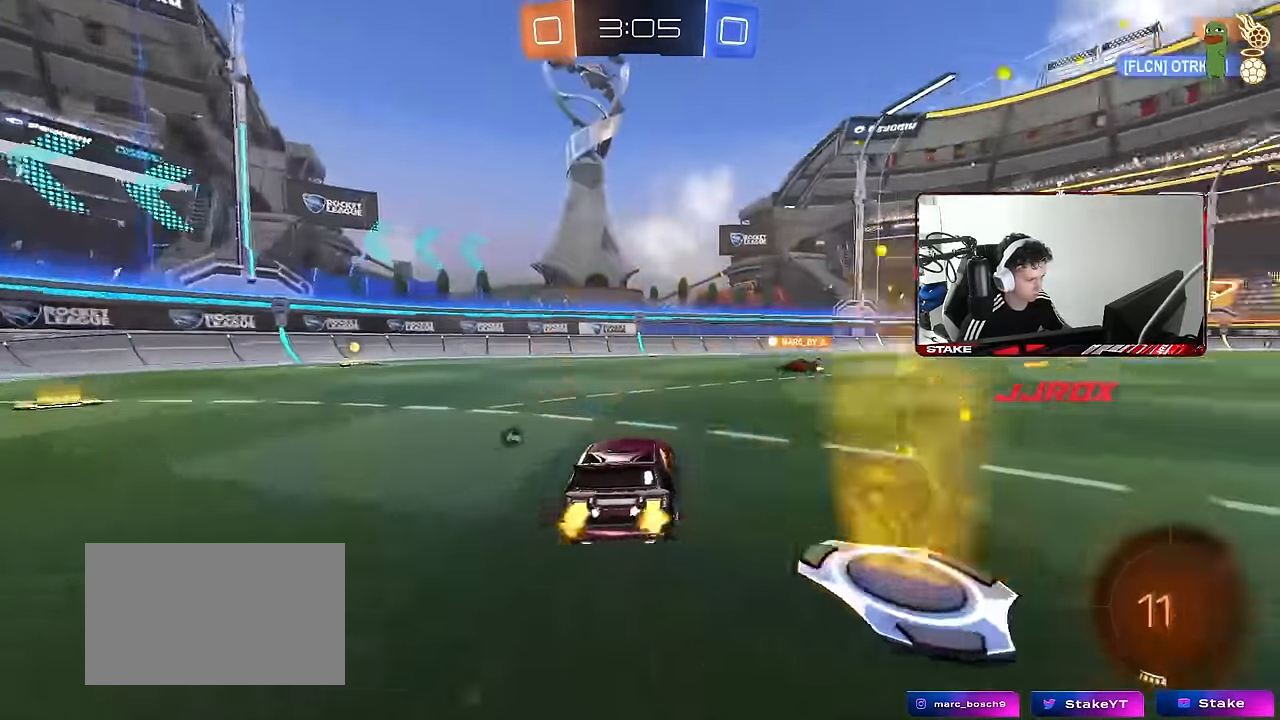
{"keys": ["space", "w"], "mouse": ["right"], "mouse_move": "still", "events": [[67, "d", "down"], [350, "d", "up"], [400, "a", "down"], [500, "a", "up"], [500, "mouse_right", "down"], [500, "space", "down"]]}
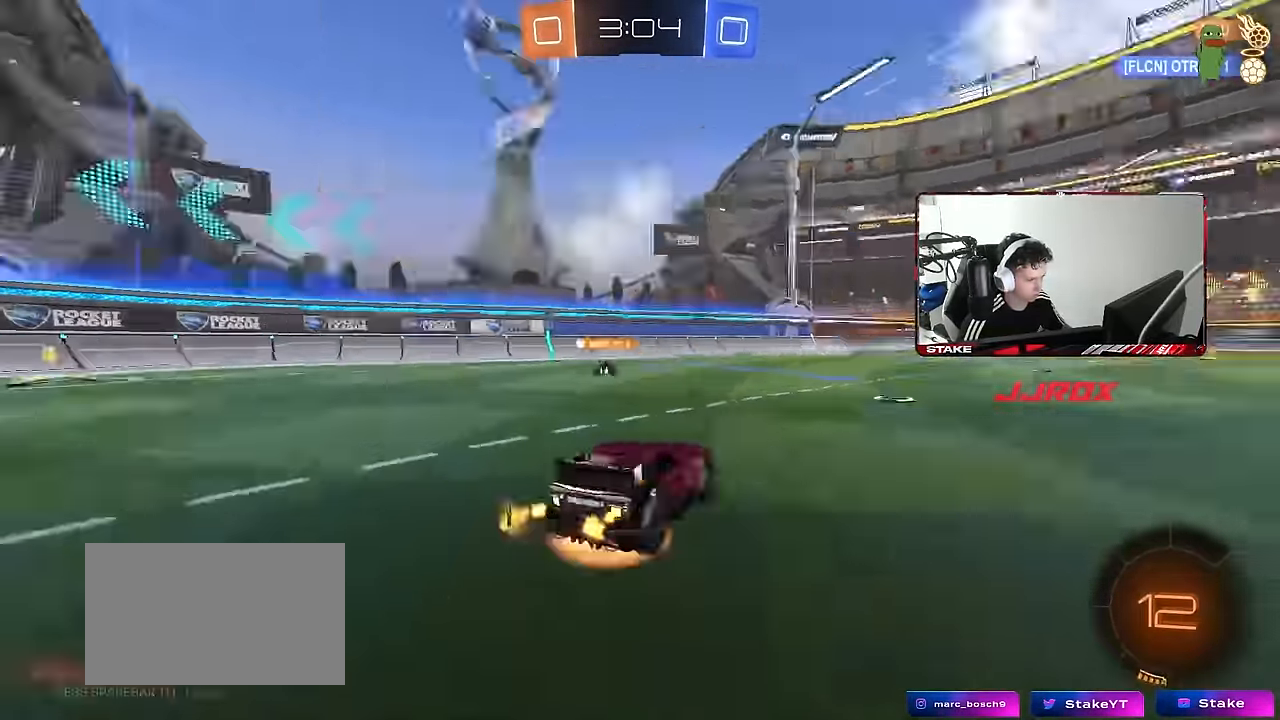
{"keys": ["d", "s", "shift"], "mouse": [], "mouse_move": "still", "events": [[50, "d", "down"], [83, "mouse_right", "up"], [83, "shift", "down"], [83, "space", "up"], [150, "mouse_right", "down"], [150, "s", "down"], [150, "w", "up"], [316, "mouse_right", "up"]]}
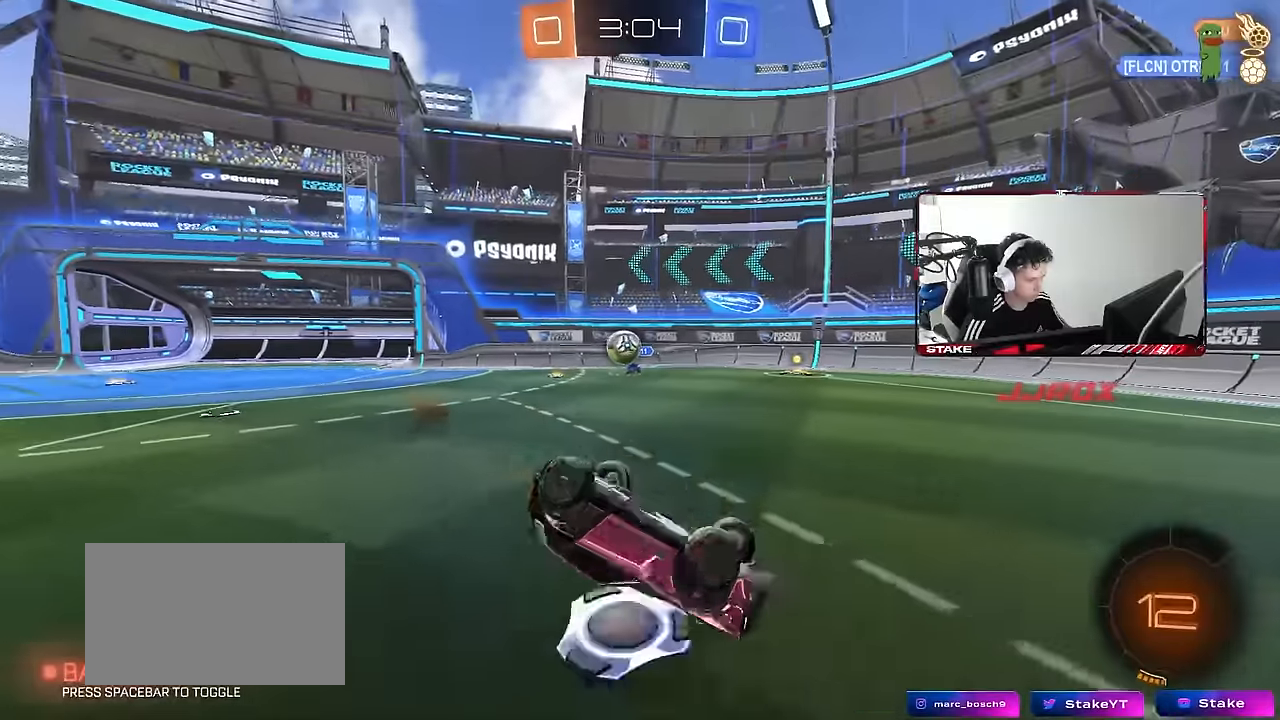
{"keys": ["d", "w"], "mouse": [], "mouse_move": "still", "events": [[66, "s", "up"], [150, "s", "down"], [300, "s", "up"], [383, "shift", "up"], [433, "w", "down"]]}
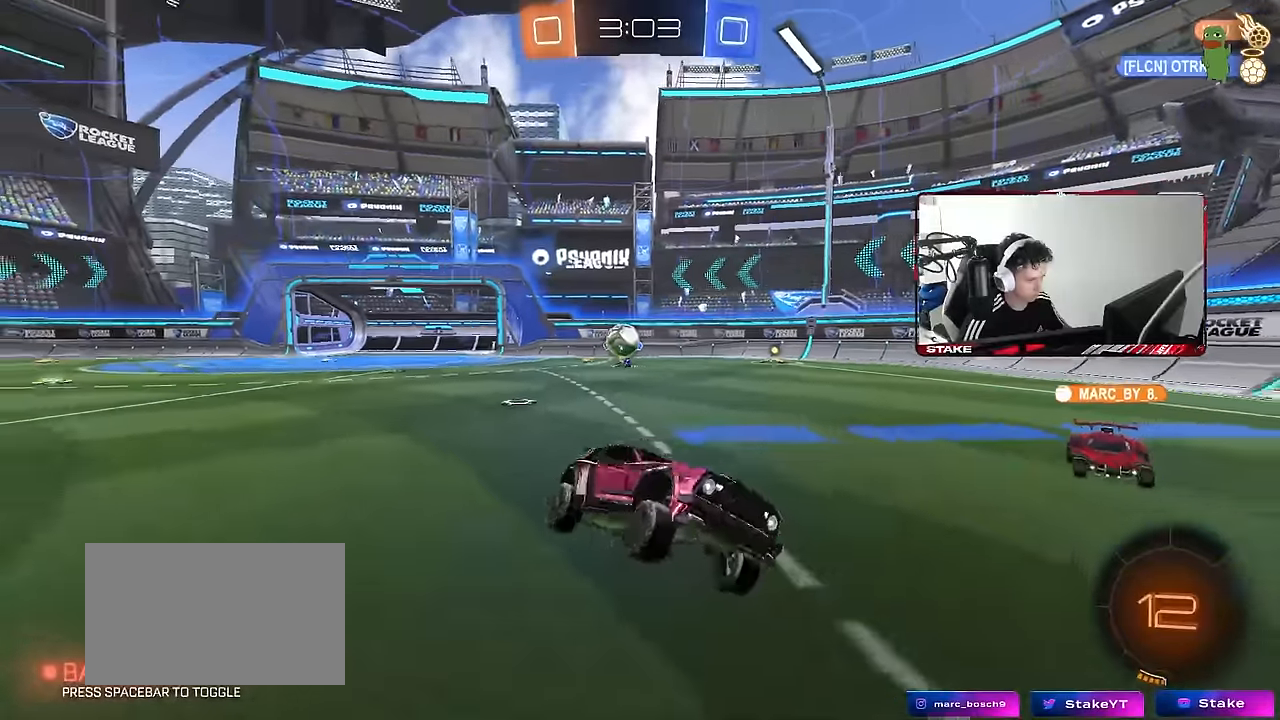
{"keys": ["d", "w"], "mouse": ["left"], "mouse_move": "still", "events": [[266, "d", "up"], [350, "mouse_left", "down"], [500, "d", "down"]]}
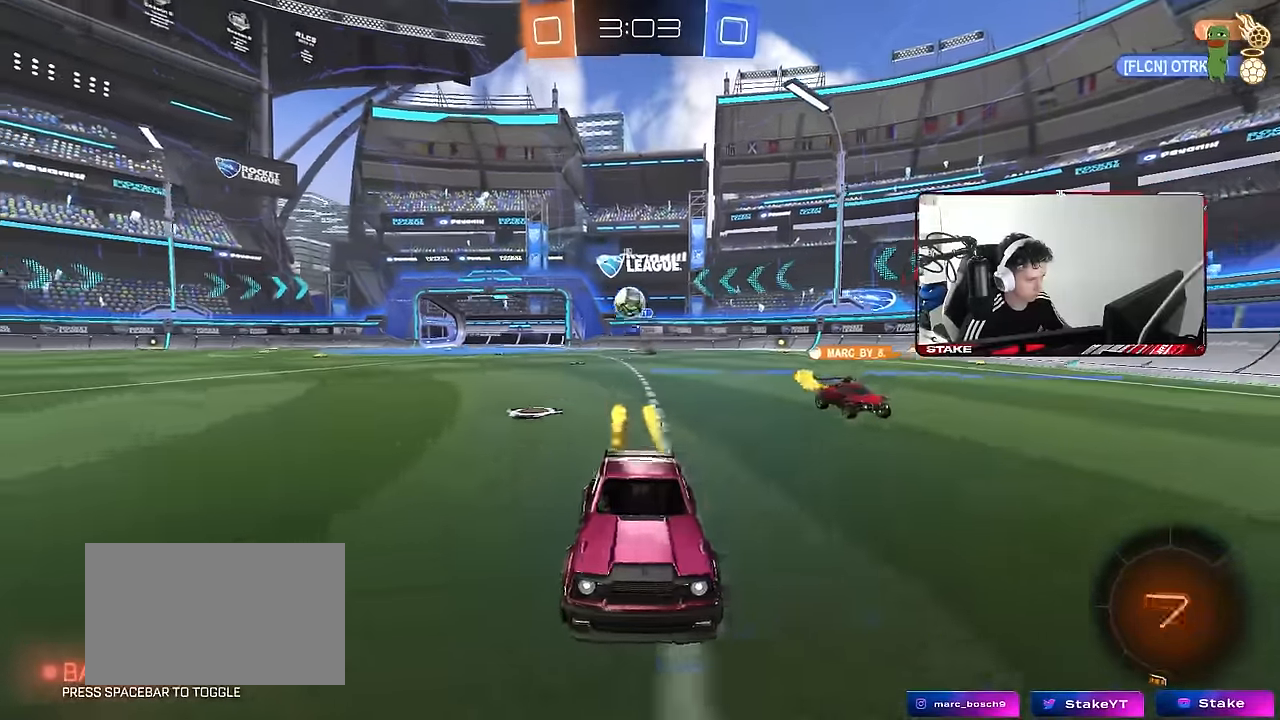
{"keys": ["a", "s", "shift"], "mouse": [], "mouse_move": "still", "events": [[50, "mouse_right", "down"], [83, "a", "down"], [83, "d", "up"], [83, "shift", "down"], [133, "mouse_right", "up"], [183, "mouse_right", "down"], [233, "s", "down"], [283, "mouse_left", "up"], [283, "w", "up"], [333, "mouse_right", "up"]]}
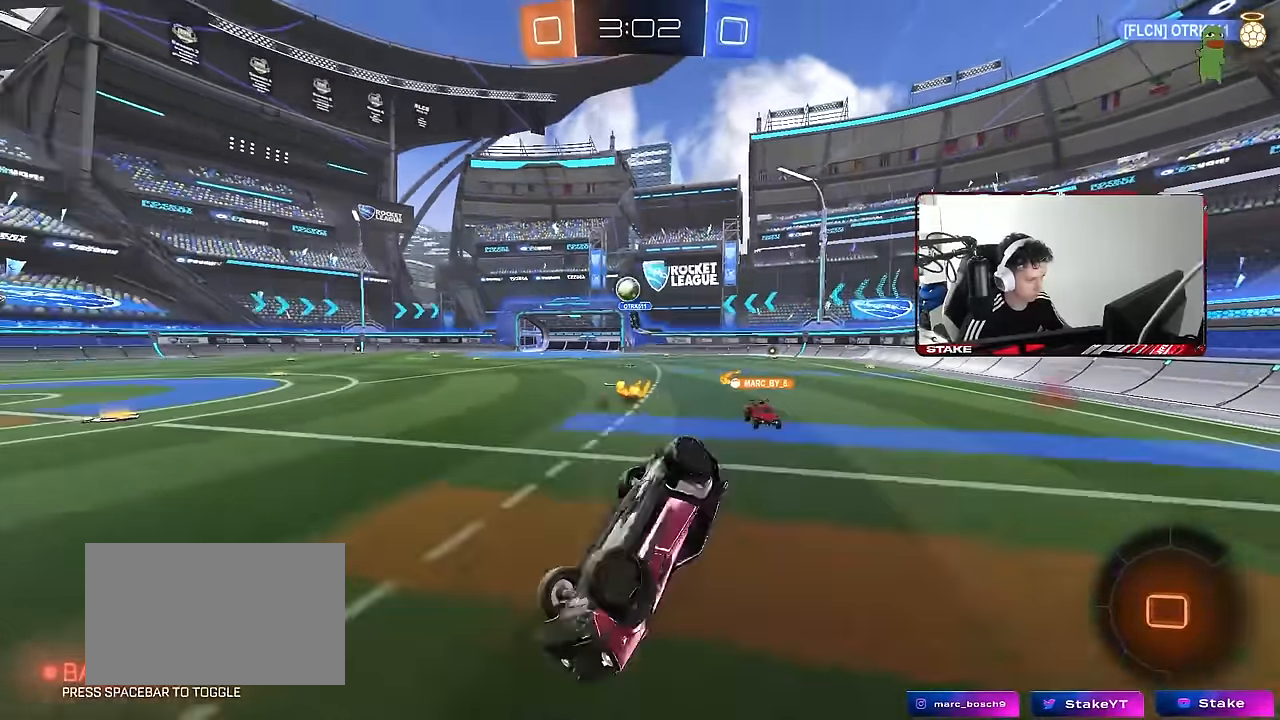
{"keys": [], "mouse": [], "mouse_move": "still", "events": [[100, "s", "up"], [100, "space", "down"], [250, "s", "down"], [300, "space", "up"], [383, "s", "up"], [433, "shift", "up"], [483, "a", "up"]]}
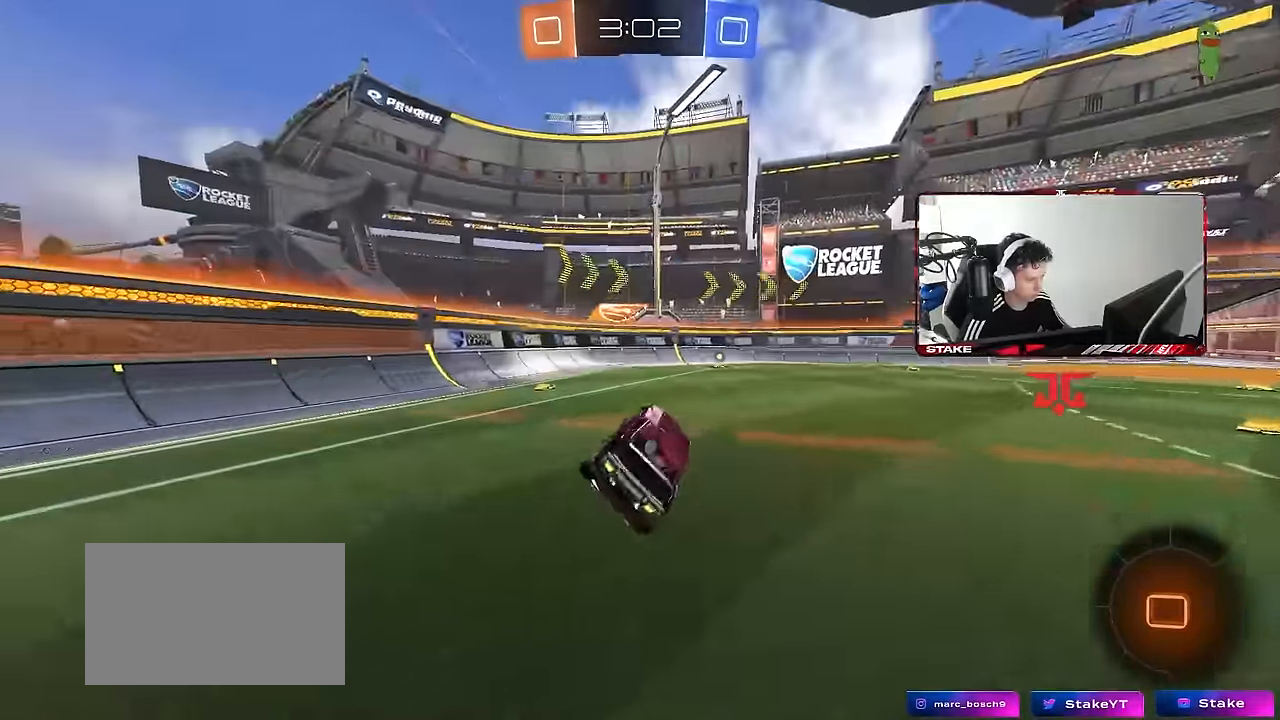
{"keys": ["space", "w"], "mouse": [], "mouse_move": "still", "events": [[166, "w", "down"], [266, "d", "down"], [266, "mouse_left", "down"], [316, "d", "up"], [400, "mouse_left", "up"], [400, "space", "down"]]}
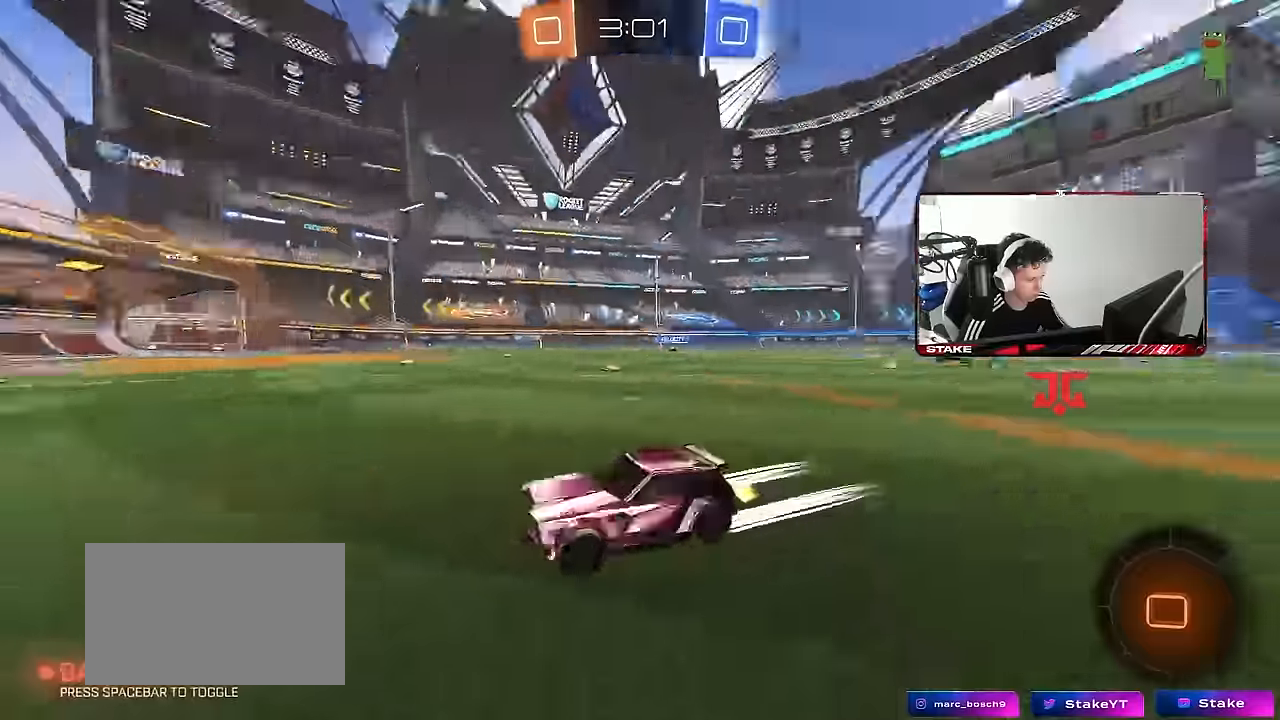
{"keys": ["d", "w"], "mouse": [], "mouse_move": "still", "events": [[50, "space", "up"], [183, "d", "down"], [333, "d", "up"], [416, "d", "down"]]}
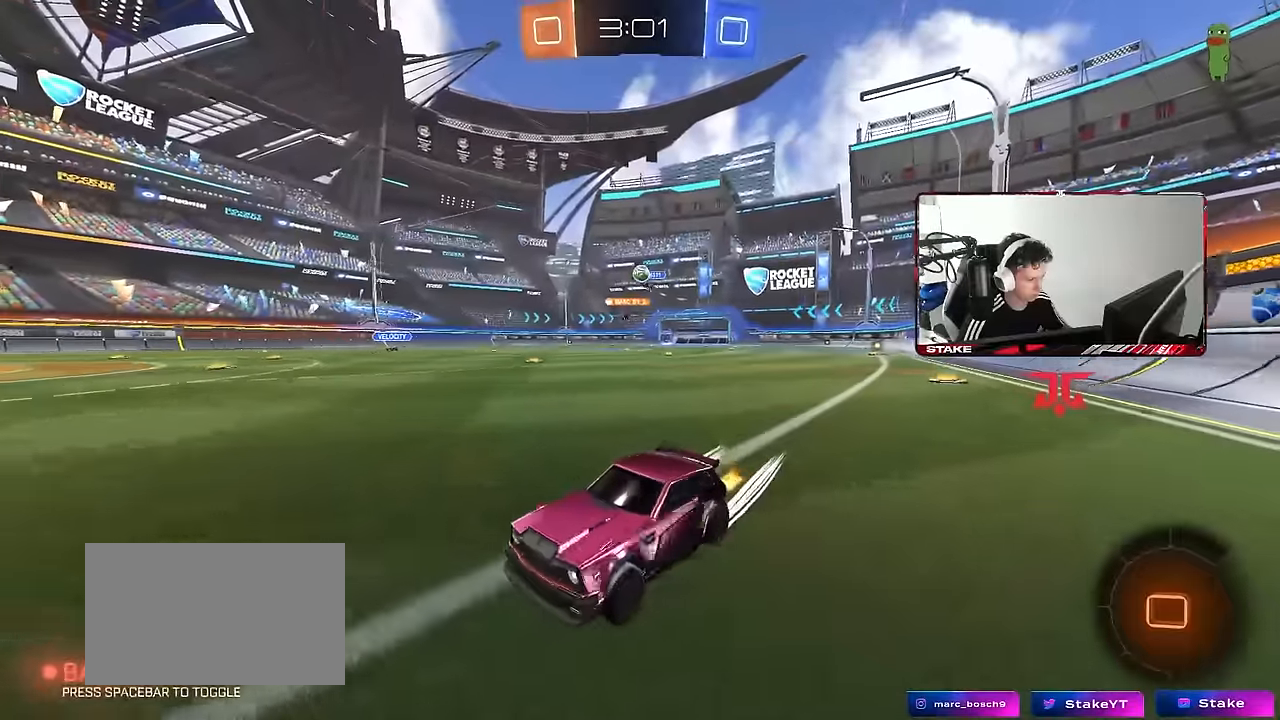
{"keys": ["d", "w"], "mouse": [], "mouse_move": "still", "events": [[16, "shift", "down"], [100, "shift", "up"]]}
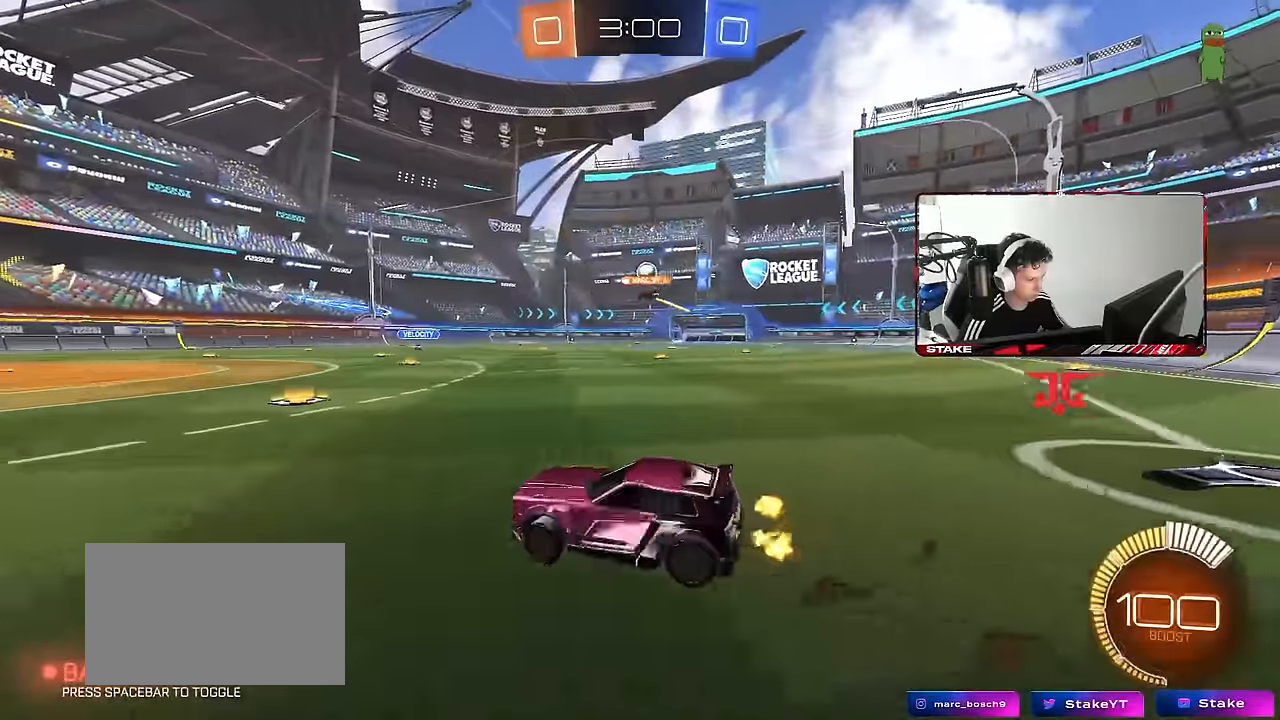
{"keys": ["w"], "mouse": ["left"], "mouse_move": "still", "events": [[33, "mouse_left", "down"], [166, "d", "up"], [267, "mouse_left", "up"], [400, "d", "down"], [450, "d", "up"], [500, "mouse_left", "down"]]}
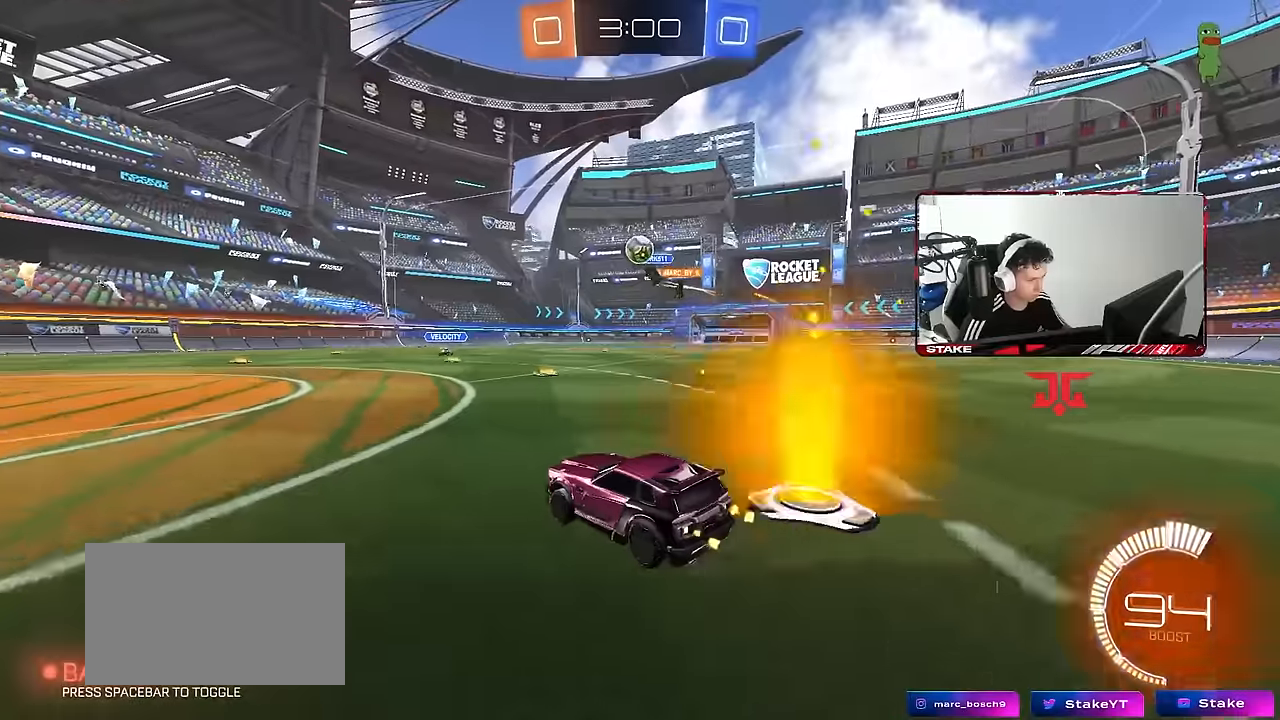
{"keys": ["a"], "mouse": ["left", "right"], "mouse_move": "still", "events": [[50, "d", "down"], [50, "mouse_left", "up"], [50, "w", "up"], [83, "mouse_right", "down"], [133, "a", "down"], [133, "s", "down"], [183, "d", "up"], [183, "mouse_left", "down"], [183, "shift", "down"], [333, "mouse_right", "up"], [333, "s", "up"], [333, "shift", "up"], [367, "a", "up"], [367, "mouse_right", "down"], [467, "a", "down"]]}
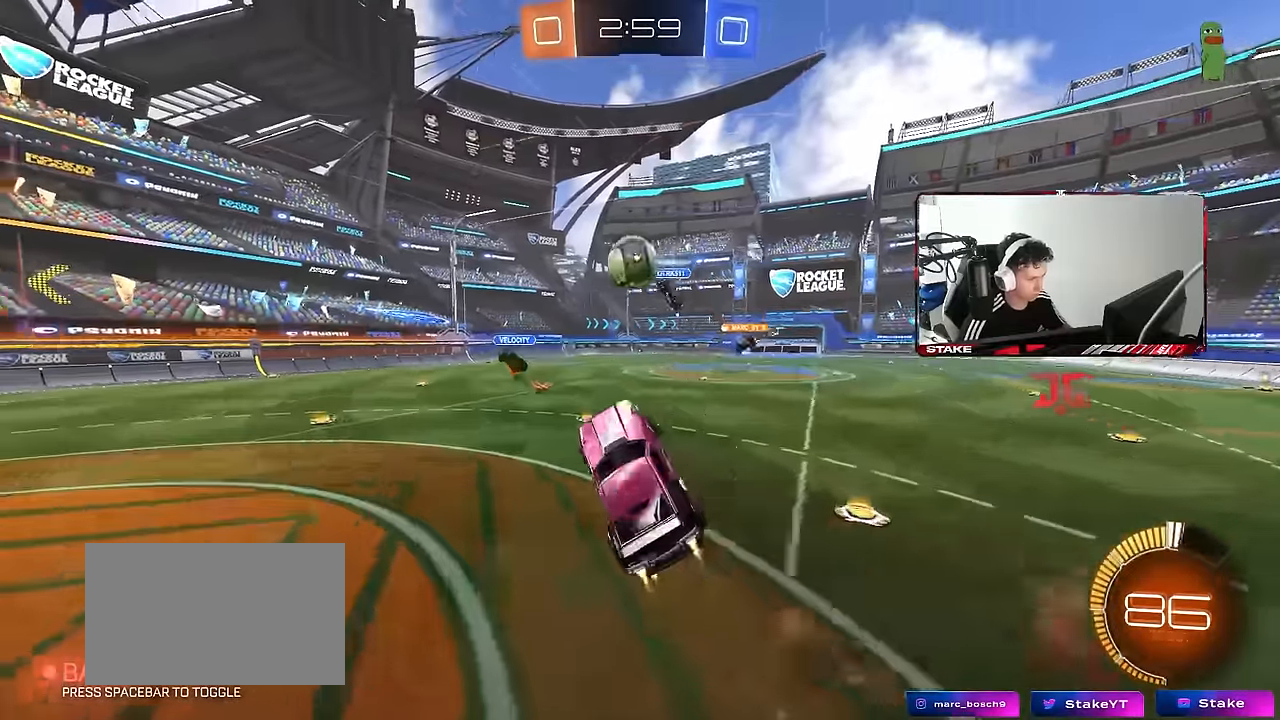
{"keys": ["a", "shift"], "mouse": [], "mouse_move": "up", "events": [[67, "d", "down"], [67, "mouse_right", "up"], [67, "w", "down"], [100, "a", "up"], [150, "a", "down"], [150, "d", "up"], [350, "shift", "down"], [350, "w", "up"], [383, "mouse_left", "up"]]}
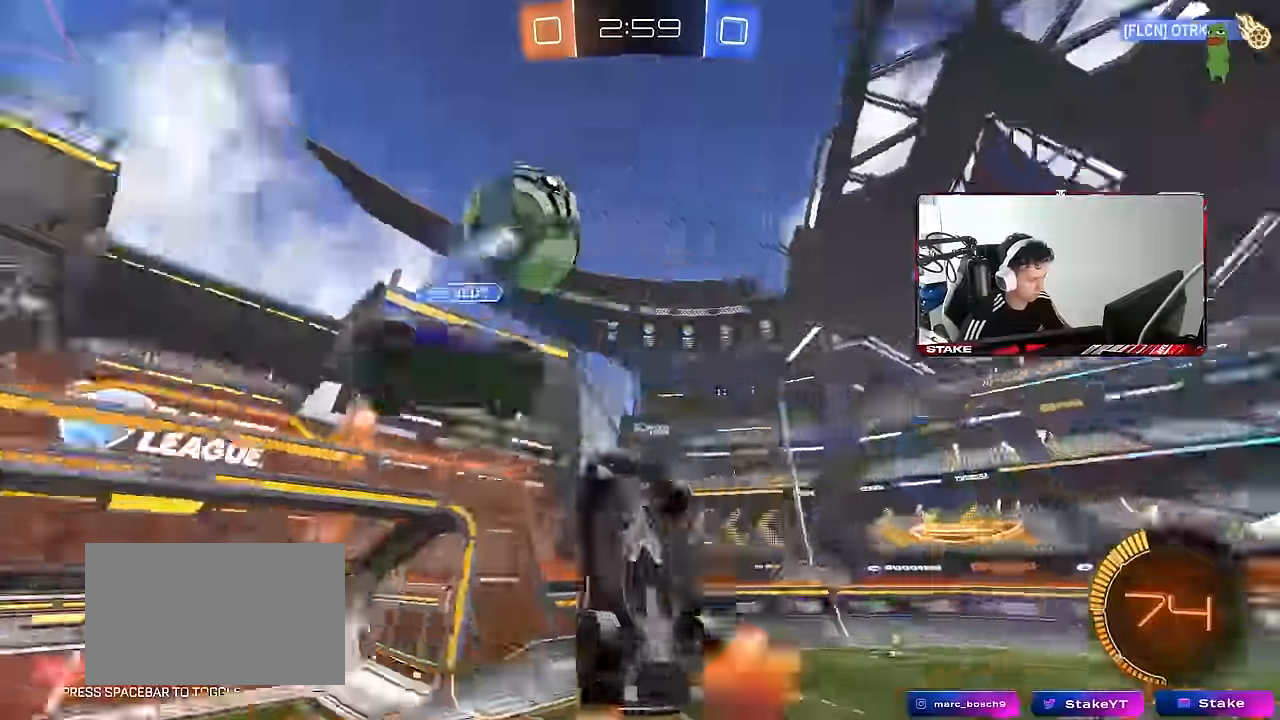
{"keys": ["a", "shift", "space", "w"], "mouse": [], "mouse_move": "still", "events": [[83, "s", "down"], [217, "s", "up"], [350, "w", "down"], [450, "space", "down"]]}
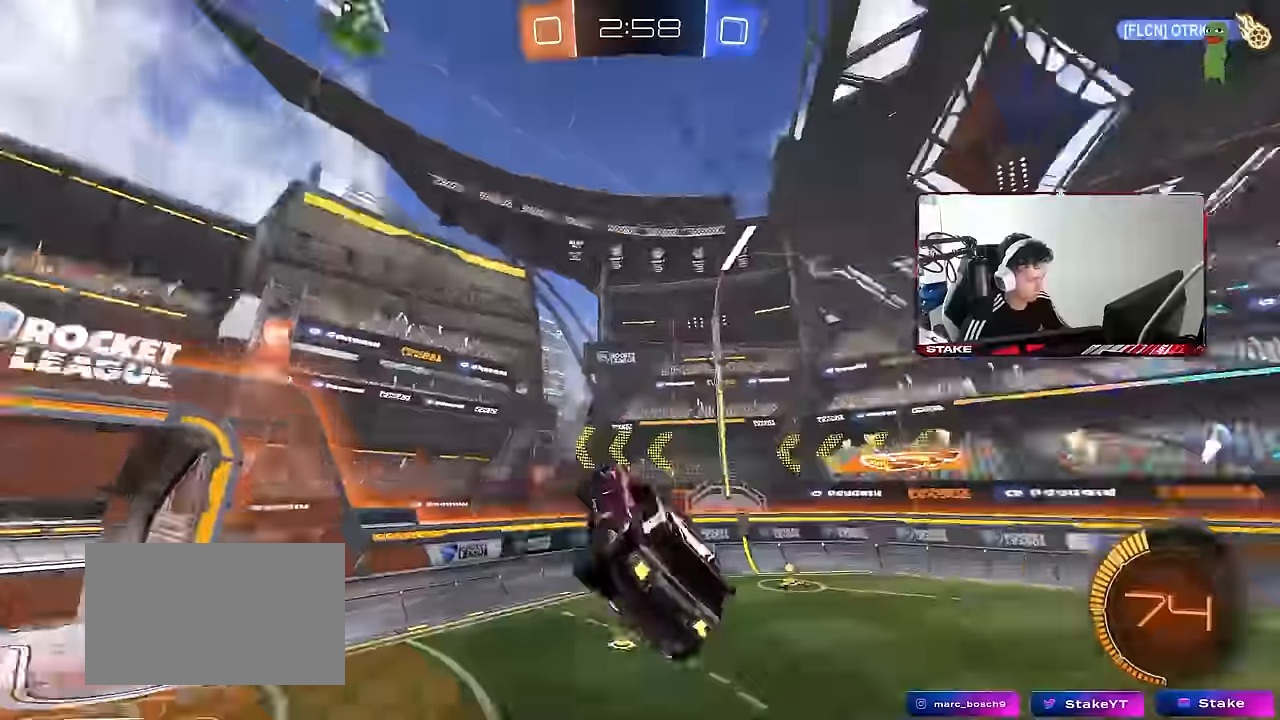
{"keys": ["a", "s", "space"], "mouse": [], "mouse_move": "still", "events": [[50, "shift", "up"], [83, "a", "up"], [83, "d", "down"], [133, "space", "up"], [133, "w", "up"], [283, "d", "up"], [333, "space", "down"], [417, "s", "down"], [467, "a", "down"]]}
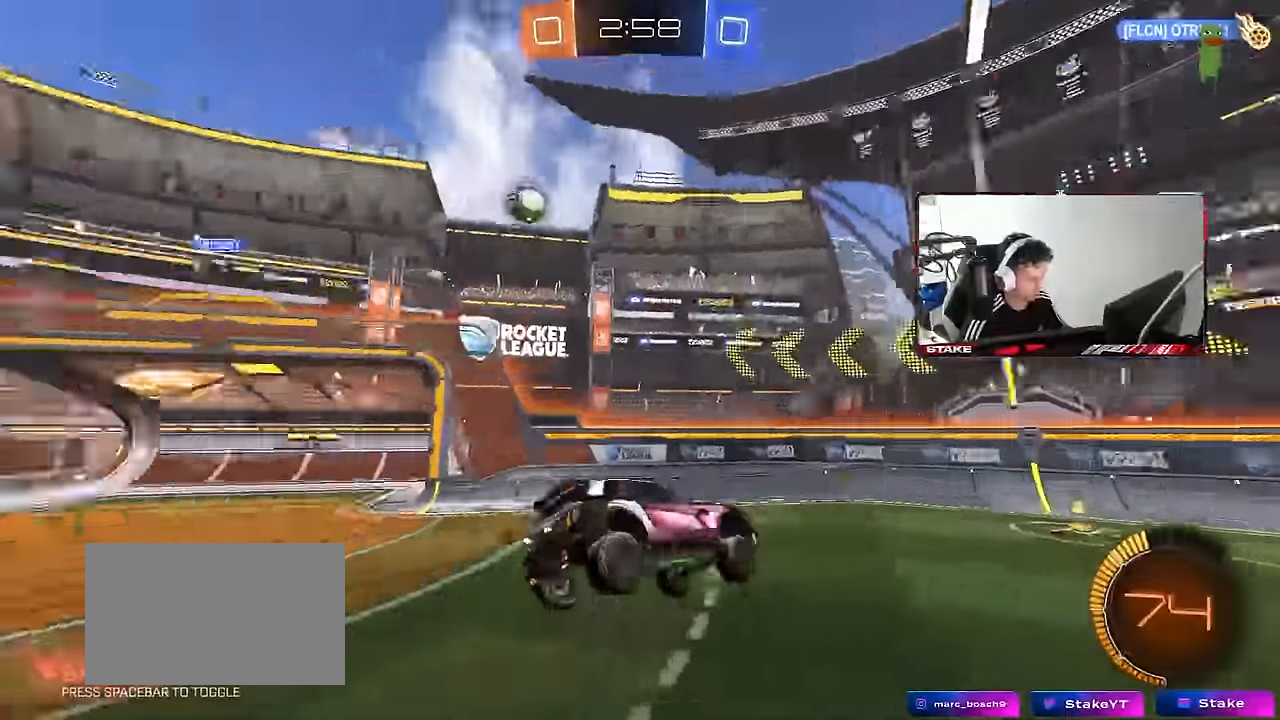
{"keys": ["w"], "mouse": [], "mouse_move": "still", "events": [[17, "s", "up"], [17, "space", "up"], [67, "a", "up"], [250, "a", "down"], [250, "w", "down"], [383, "shift", "down"], [483, "a", "up"], [483, "shift", "up"]]}
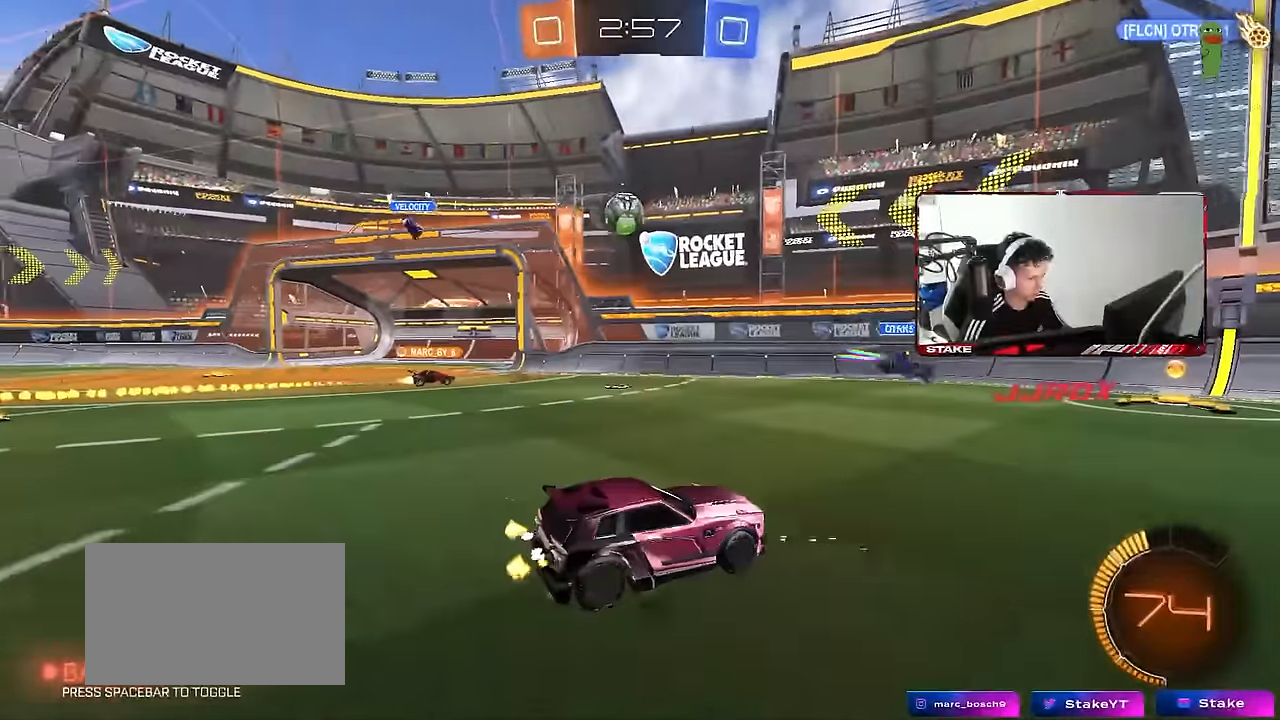
{"keys": ["a", "w"], "mouse": [], "mouse_move": "still", "events": [[33, "d", "down"], [83, "d", "up"], [167, "a", "down"], [217, "shift", "down"], [367, "shift", "up"]]}
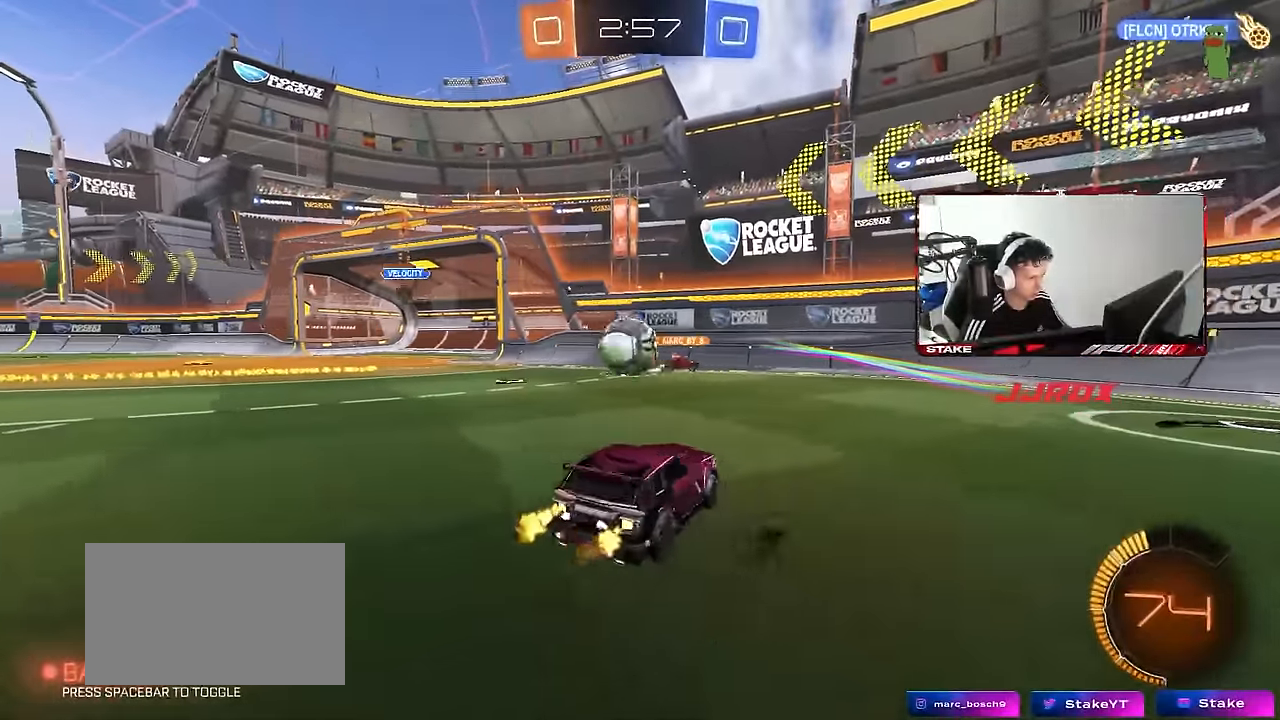
{"keys": [], "mouse": [], "mouse_move": "still", "events": [[133, "w", "up"], [183, "s", "down"], [417, "a", "up"], [467, "s", "up"]]}
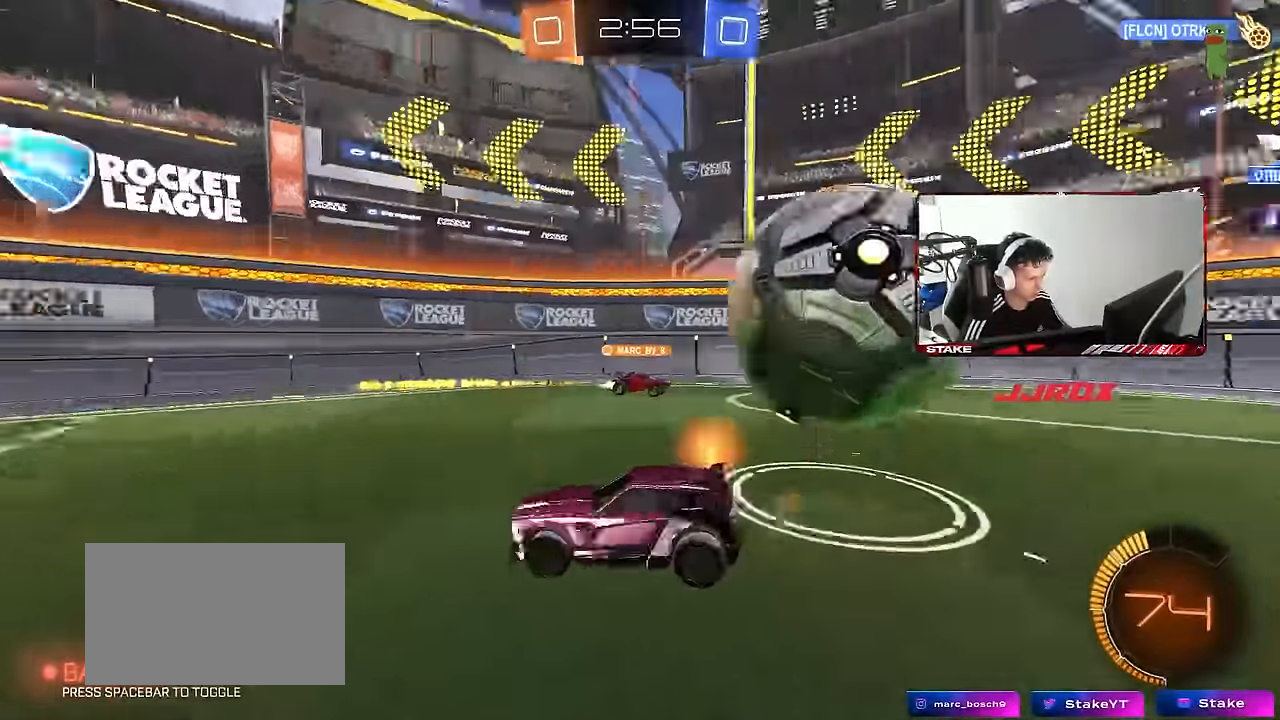
{"keys": ["a", "w"], "mouse": [], "mouse_move": "still", "events": [[100, "w", "down"], [150, "a", "down"]]}
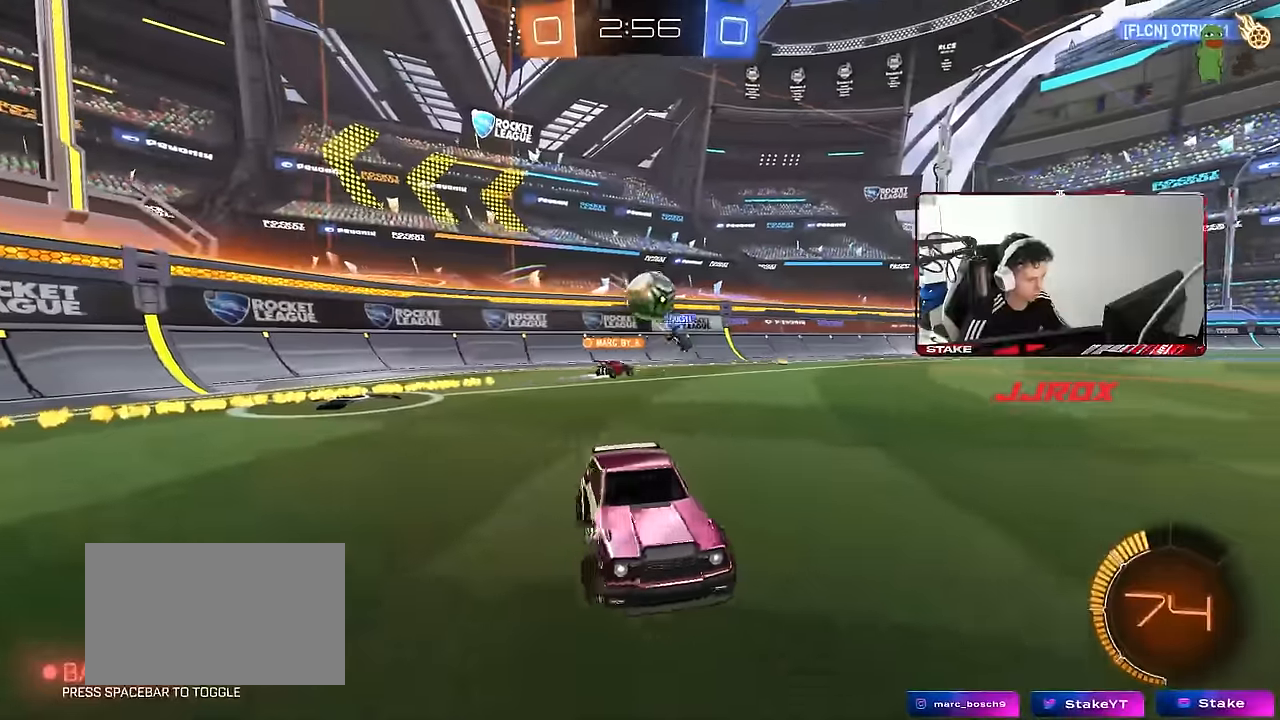
{"keys": ["a", "w"], "mouse": [], "mouse_move": "still", "events": [[167, "shift", "down"], [267, "shift", "up"]]}
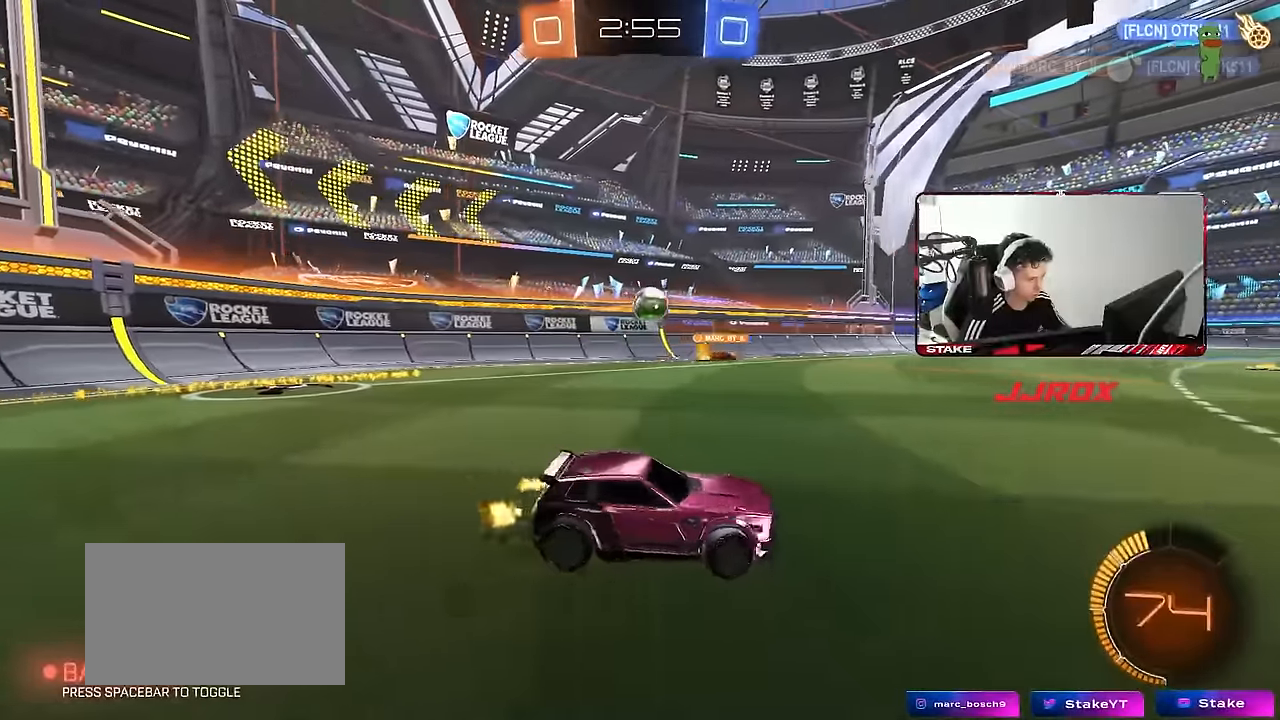
{"keys": ["w"], "mouse": ["left"], "mouse_move": "down", "events": [[333, "a", "up"], [333, "mouse_left", "down"]]}
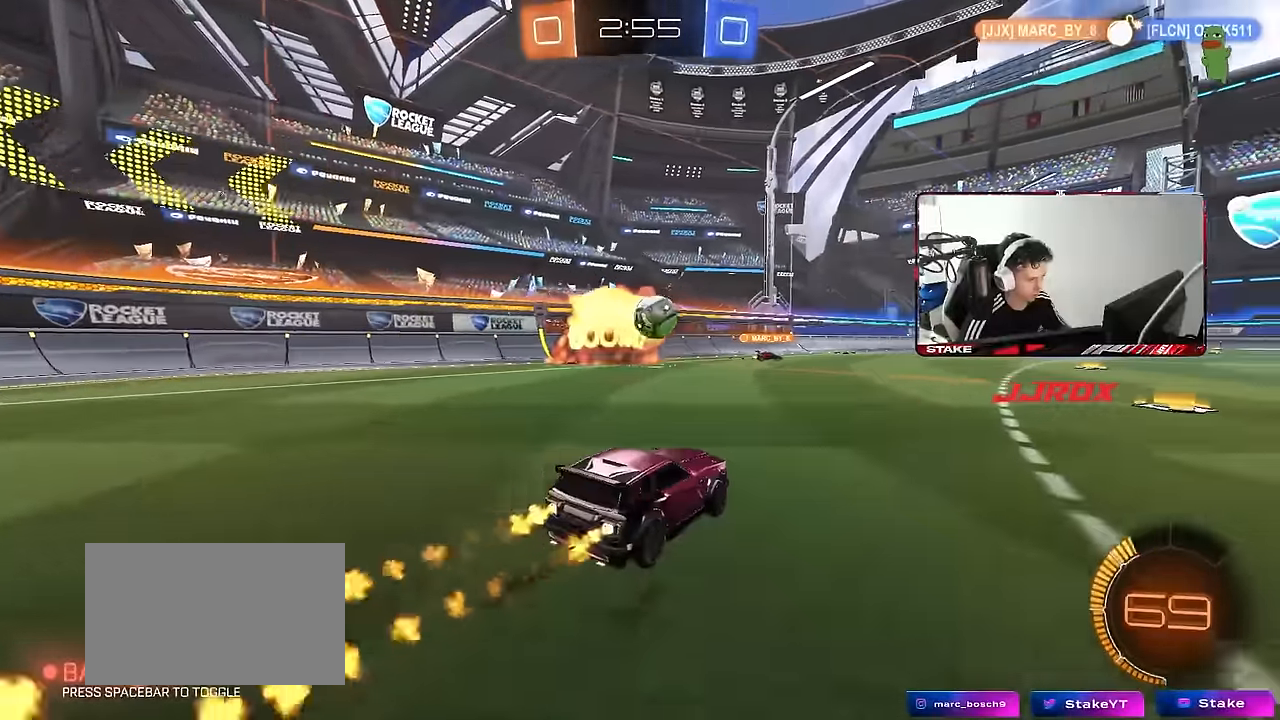
{"keys": ["w"], "mouse": ["left"], "mouse_move": "still", "events": [[300, "d", "down"], [383, "d", "up"]]}
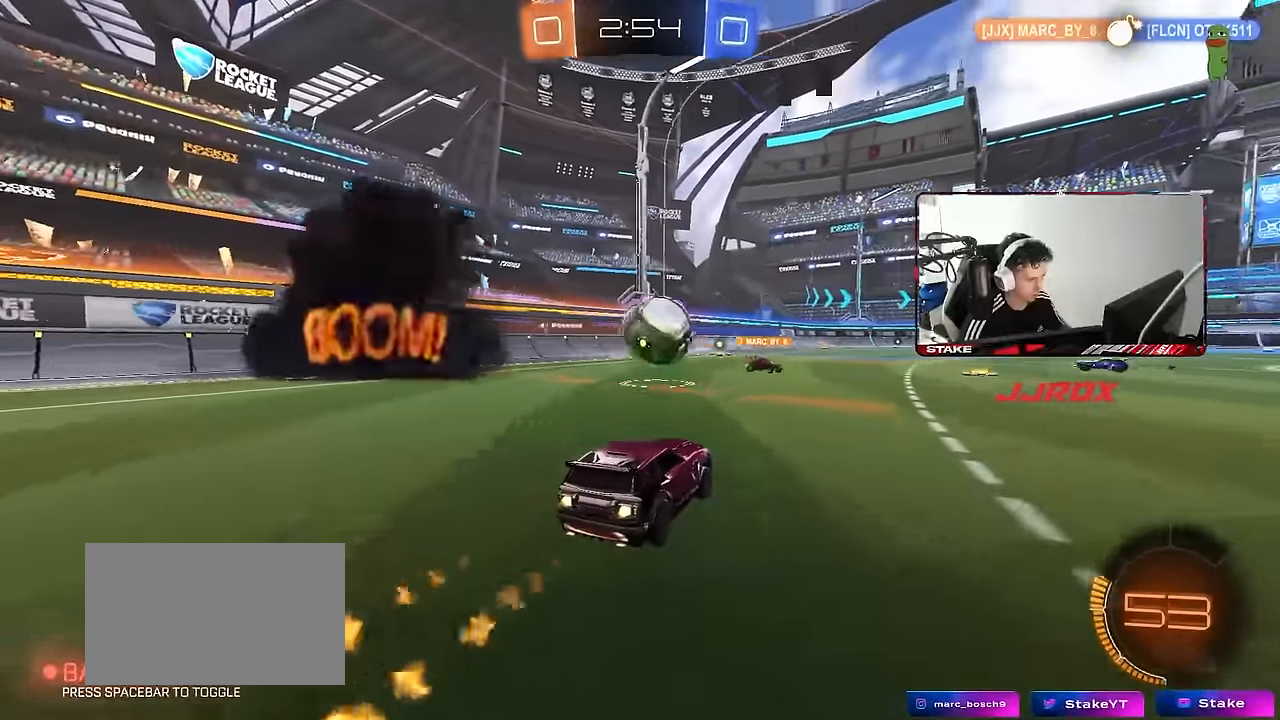
{"keys": ["d", "s", "shift"], "mouse": ["left", "right"], "mouse_move": "right", "events": [[33, "a", "down"], [83, "a", "up"], [117, "w", "up"], [217, "d", "down"], [217, "mouse_right", "down"], [317, "mouse_right", "up"], [367, "mouse_right", "down"], [367, "shift", "down"], [367, "w", "down"], [450, "s", "down"], [450, "w", "up"]]}
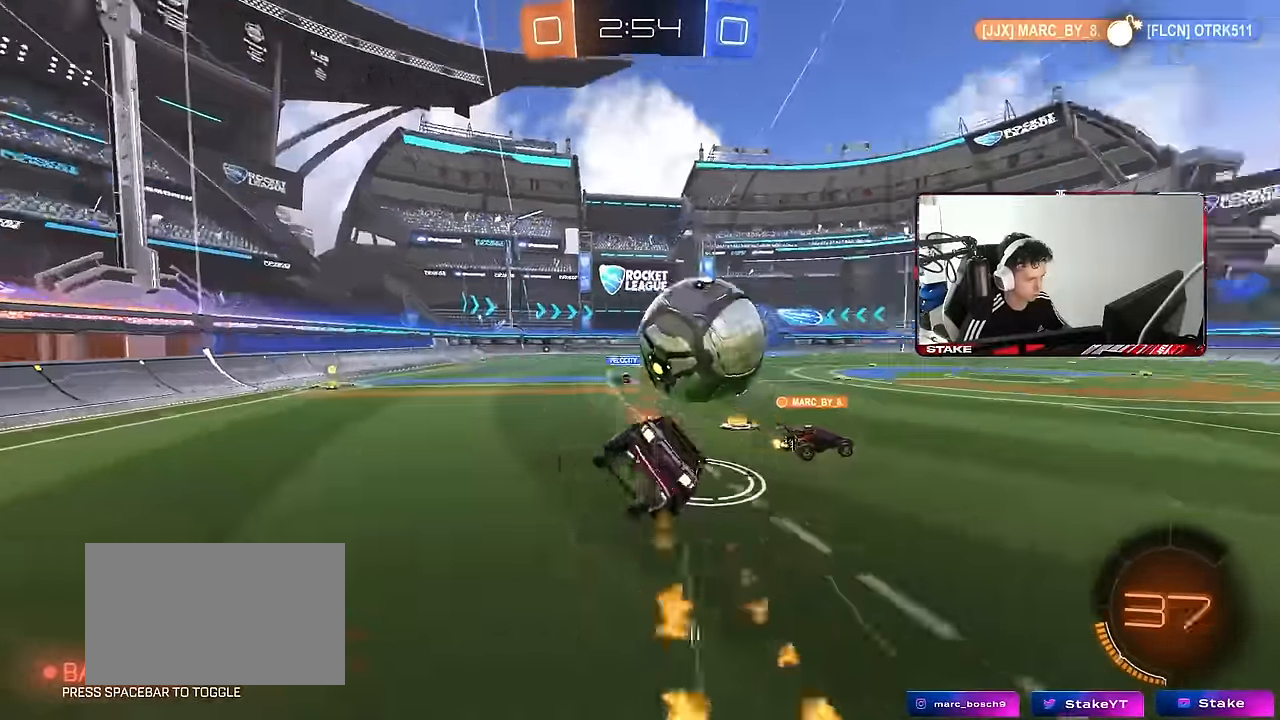
{"keys": ["d", "s", "shift"], "mouse": [], "events": [[50, "mouse_right", "up"], [233, "mouse_left", "up"], [283, "s", "up"], [367, "s", "down"]]}
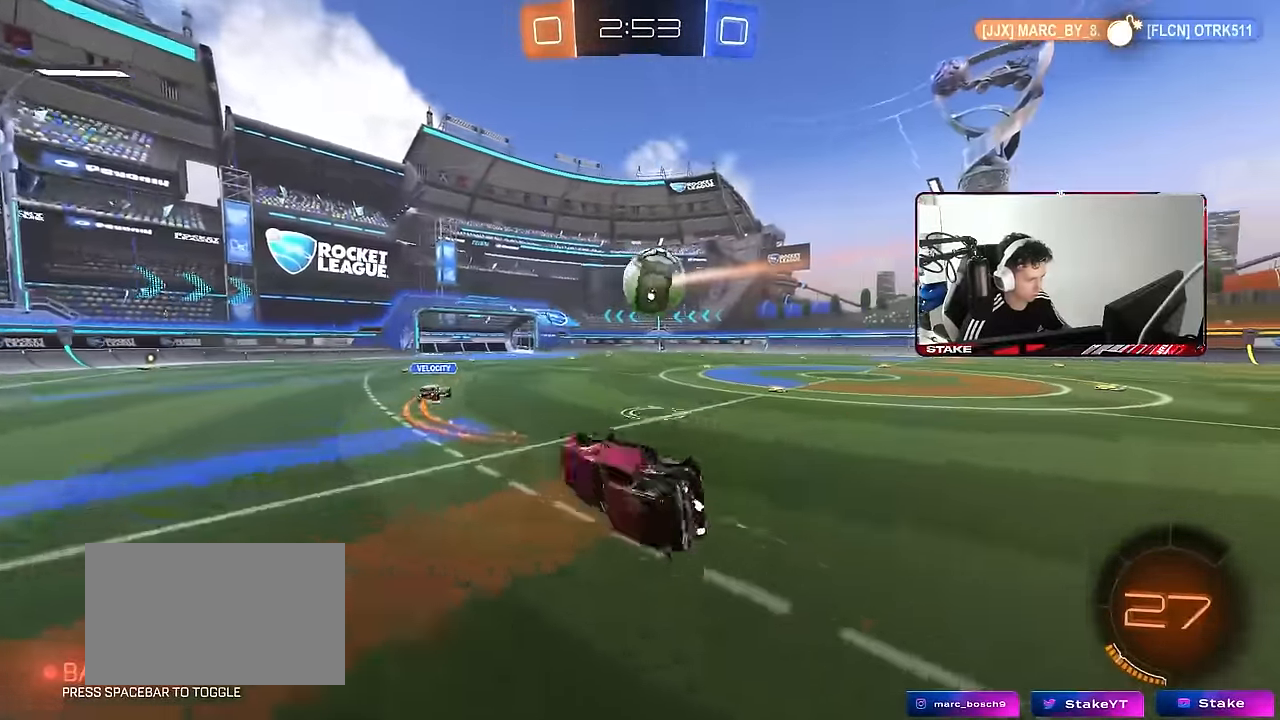
{"keys": ["a", "w"], "mouse": [], "mouse_move": "still", "events": [[150, "shift", "up"], [200, "d", "up"], [200, "s", "up"], [433, "a", "down"], [433, "w", "down"]]}
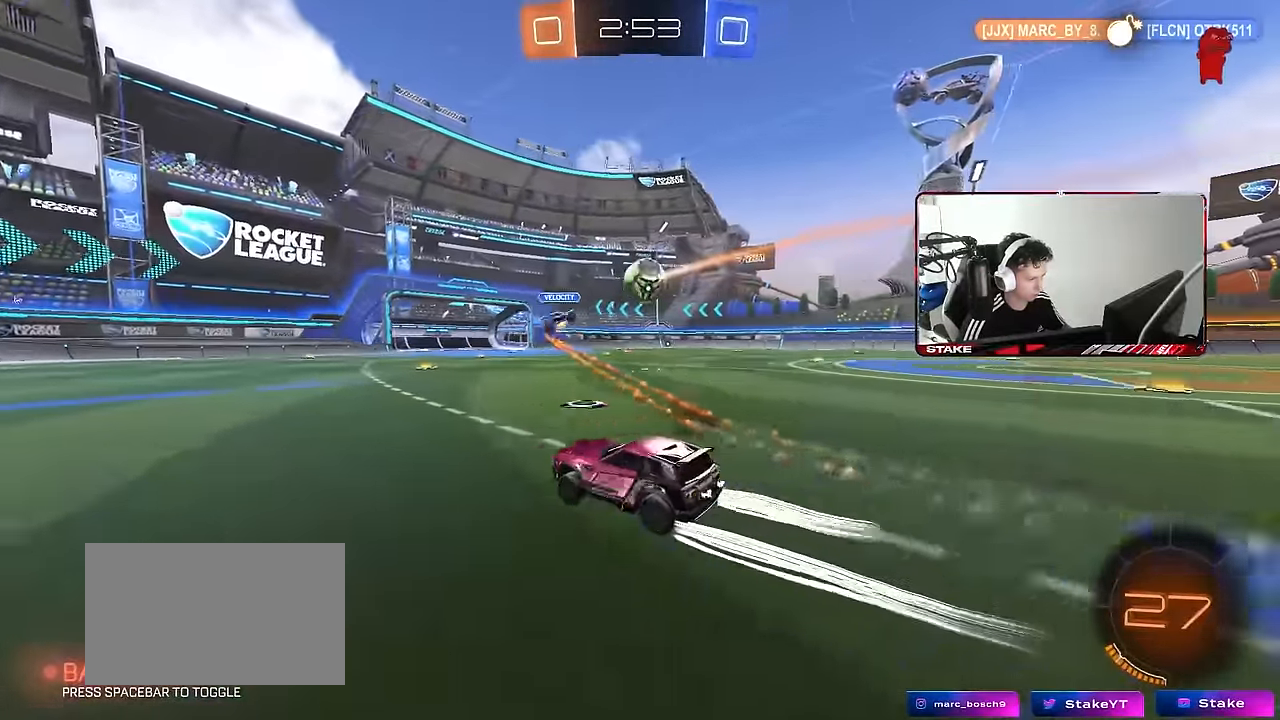
{"keys": ["d", "w"], "mouse": [], "mouse_move": "still", "events": [[117, "a", "up"], [500, "d", "down"]]}
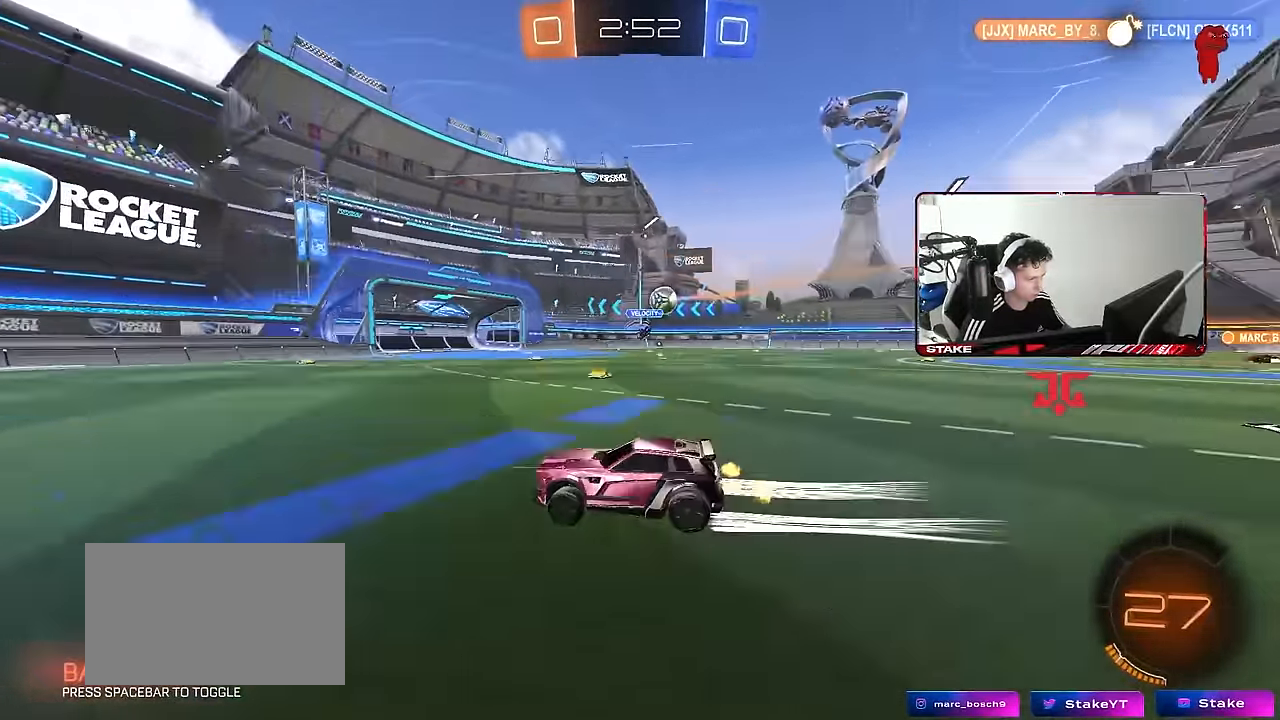
{"keys": ["w"], "mouse": [], "mouse_move": "up", "events": [[50, "space", "down"], [133, "d", "up"], [133, "mouse_left", "down"], [183, "a", "down"], [183, "space", "up"], [283, "a", "up"], [283, "mouse_left", "up"]]}
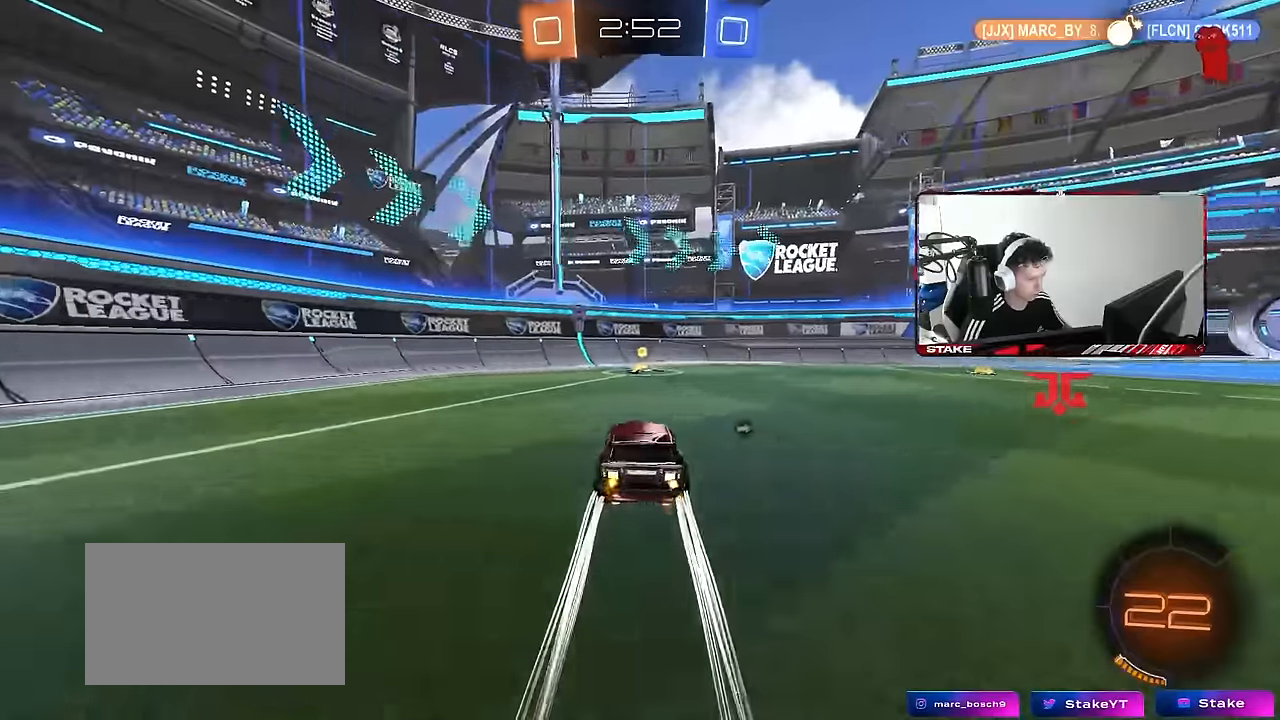
{"keys": ["d", "w"], "mouse": [], "mouse_move": "still", "events": [[17, "a", "down"], [67, "space", "down"], [100, "a", "up"], [150, "d", "down"], [200, "shift", "down"], [200, "space", "up"], [333, "shift", "up"]]}
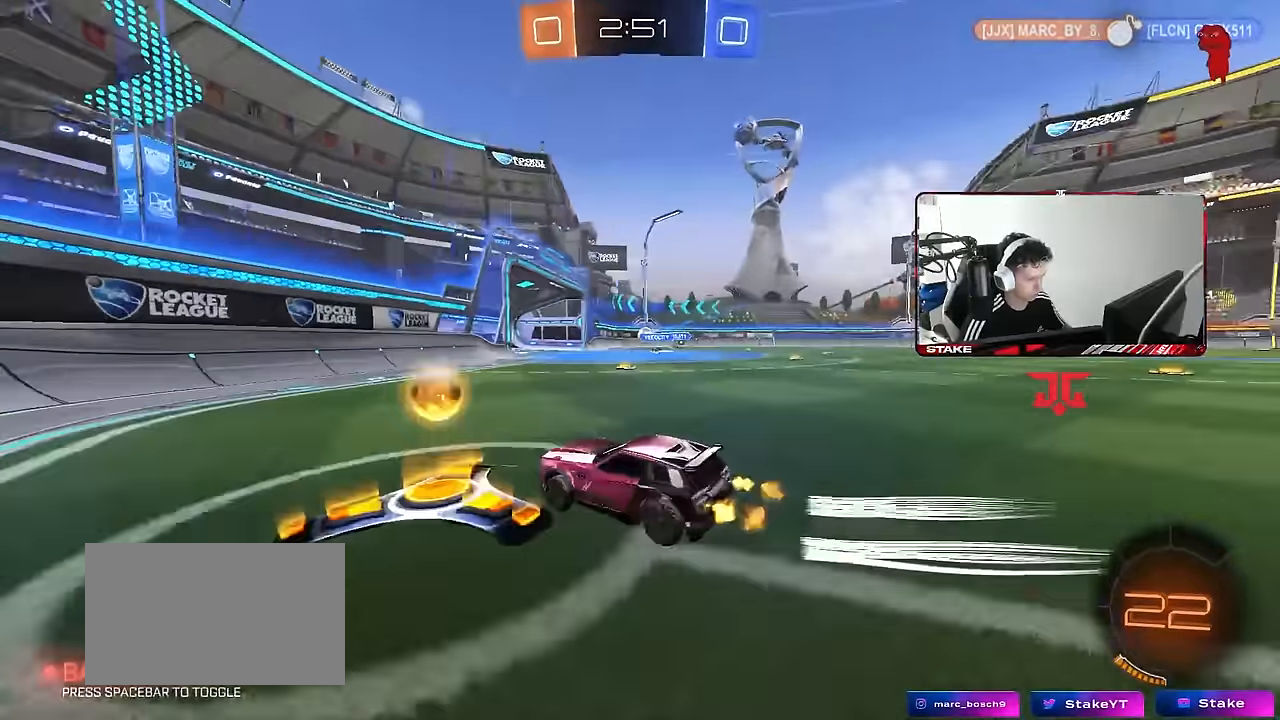
{"keys": ["d", "w"], "mouse": ["left"], "mouse_move": "still", "events": [[217, "shift", "down"], [267, "shift", "up"], [367, "mouse_left", "down"]]}
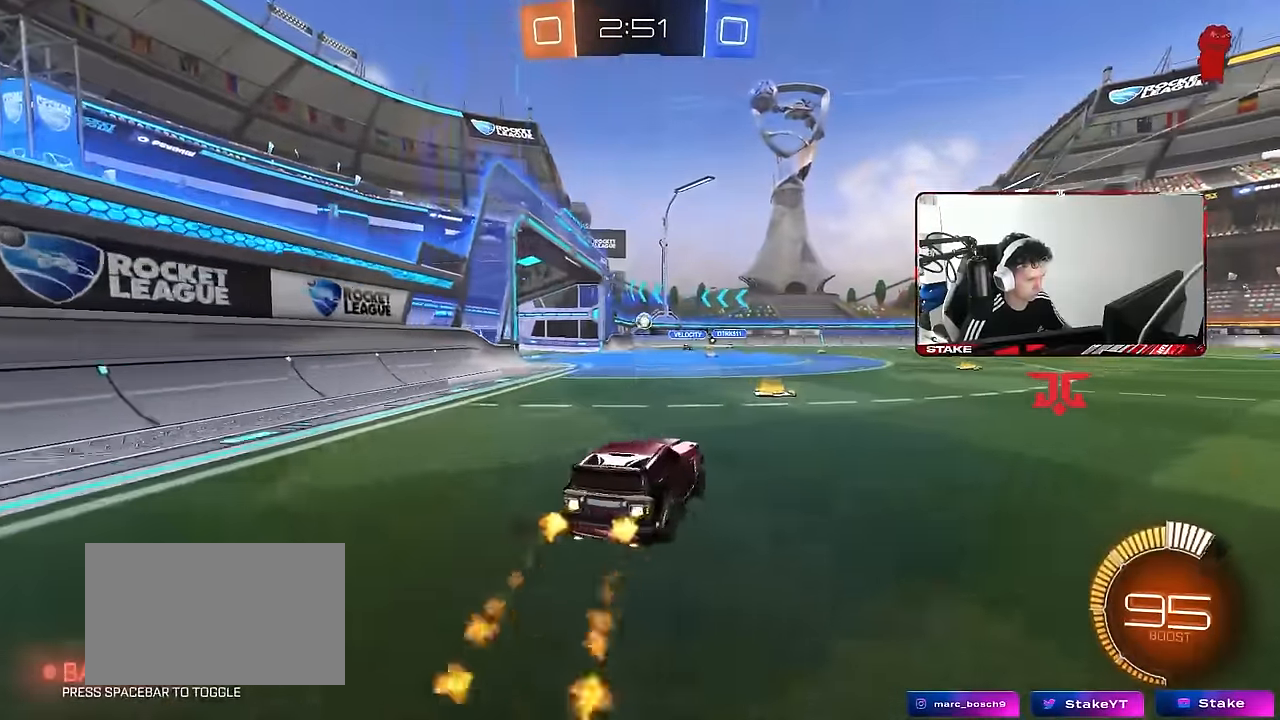
{"keys": ["w"], "mouse": ["left"], "mouse_move": "still", "events": [[50, "d", "up"], [133, "mouse_left", "up"], [367, "d", "down"], [417, "mouse_left", "down"], [467, "d", "up"]]}